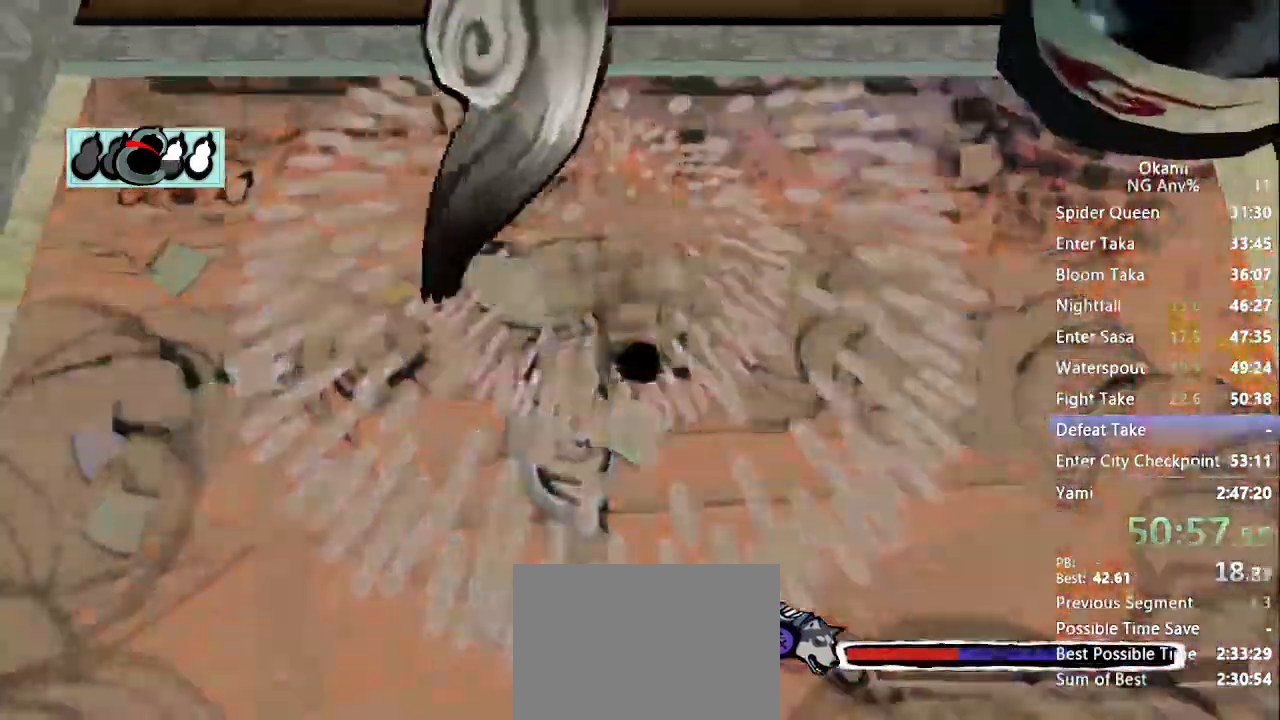
Gameplay with a controller (Xbox layout); each line is a JSON object with the inputs held at the frame after it (dt_ms = milliseconds from this image to that frame). "button_events" lists button changes between this image and that frame as [ms after this image, input, new state], when the widget could be followed in between (sticks are given only as held states). Not read: DPAD_DOWN DPAD_LEFT DPAD_RIGHT DPAD_UP L3 R3 SELECT START.
{"dt_ms": 500, "buttons": ["R1"], "left_stick": "up-left", "right_stick": "center", "button_events": [[267, "R1", "up"], [500, "R1", "down"]]}
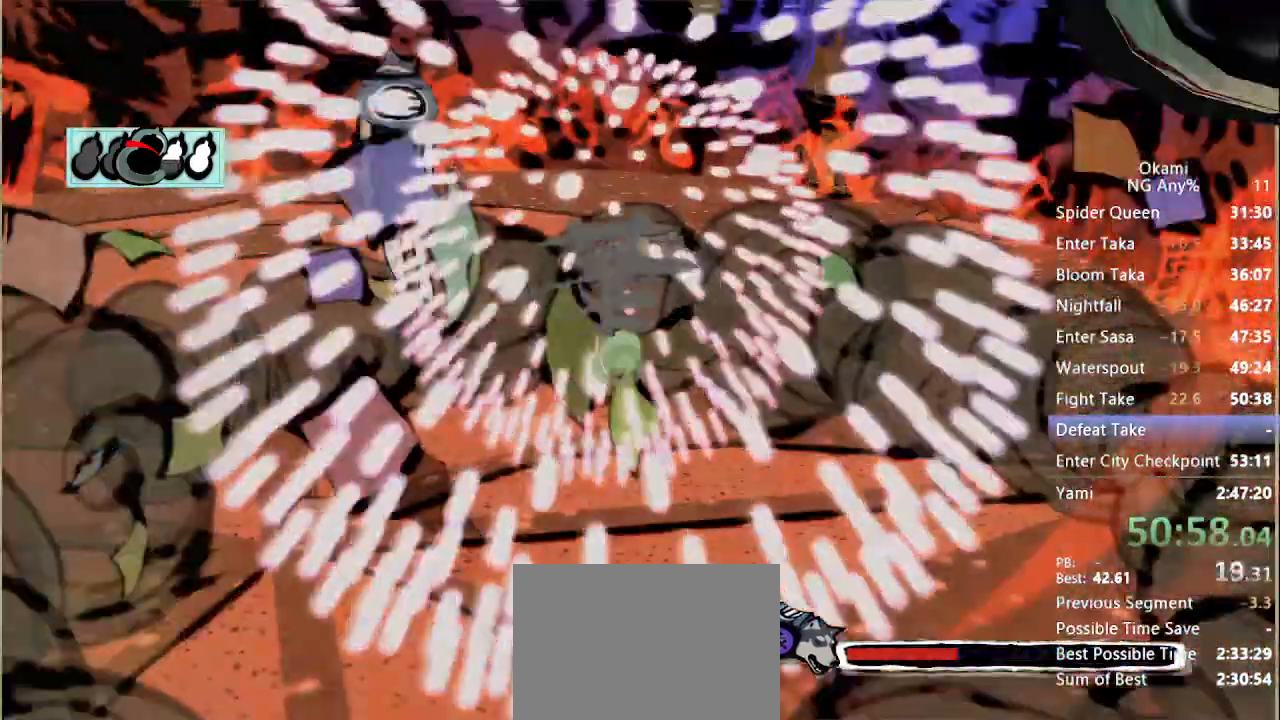
{"dt_ms": 500, "buttons": ["R1"], "left_stick": "left", "right_stick": "center", "button_events": []}
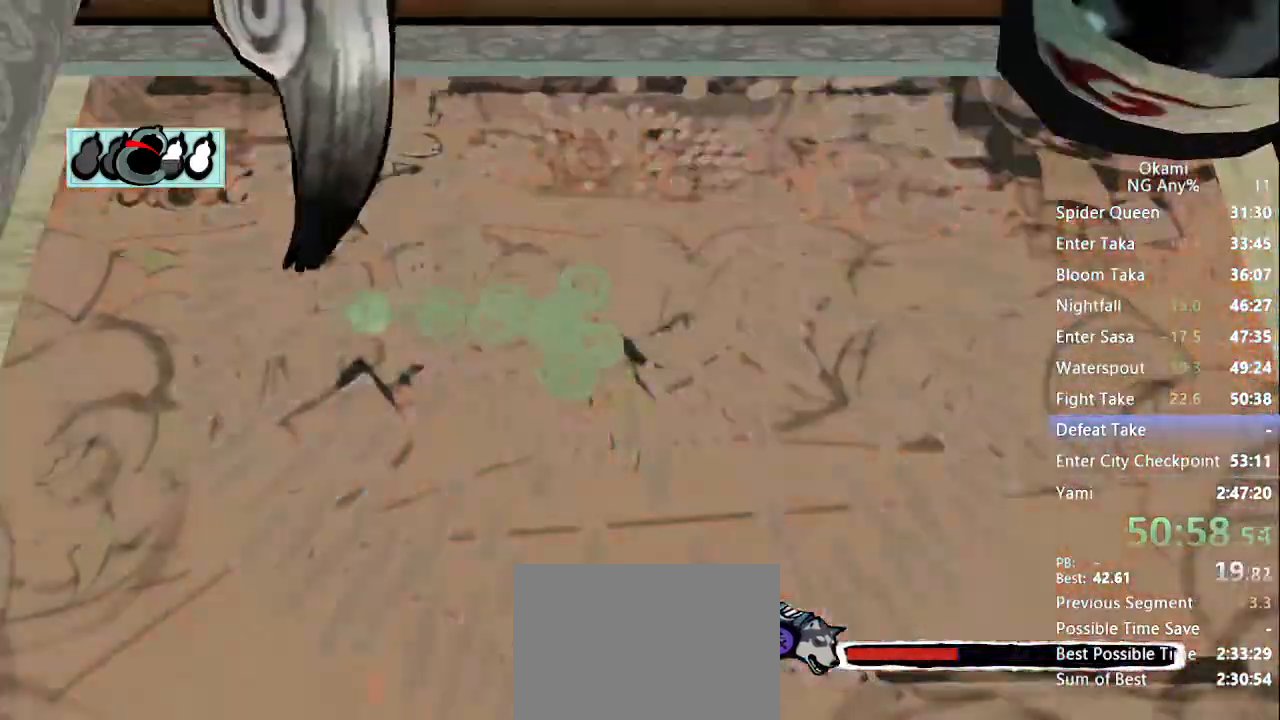
{"dt_ms": 500, "buttons": ["X", "R1"], "left_stick": "up", "right_stick": "center", "button_events": [[233, "X", "down"]]}
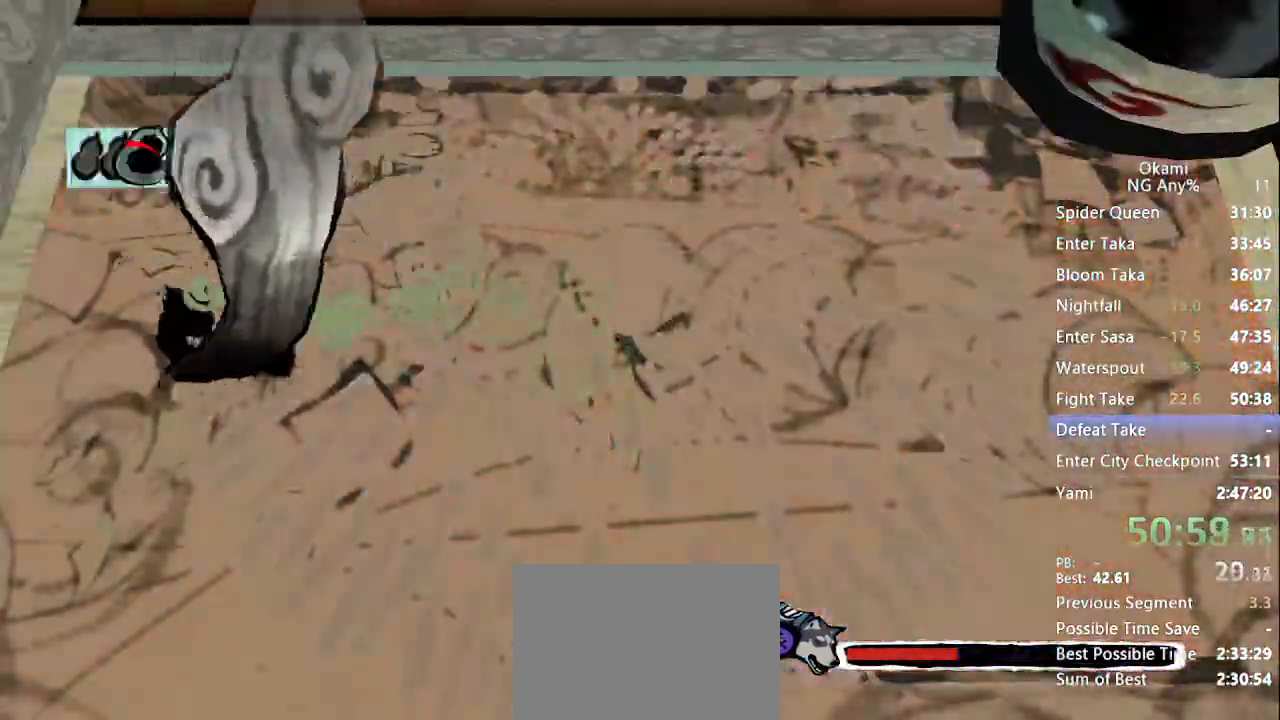
{"dt_ms": 500, "buttons": ["R1"], "left_stick": "center", "right_stick": "center", "button_events": [[433, "X", "up"]]}
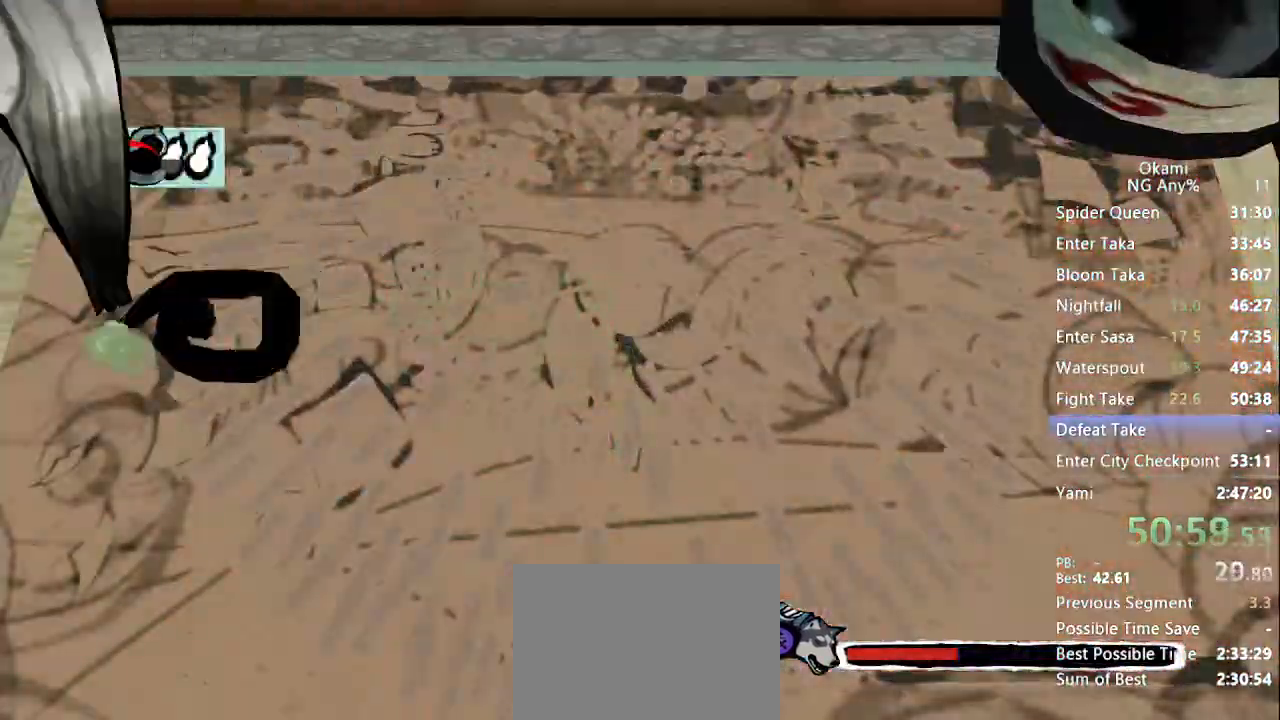
{"dt_ms": 500, "buttons": ["X", "R1"], "left_stick": "right", "right_stick": "center", "button_events": [[200, "X", "down"]]}
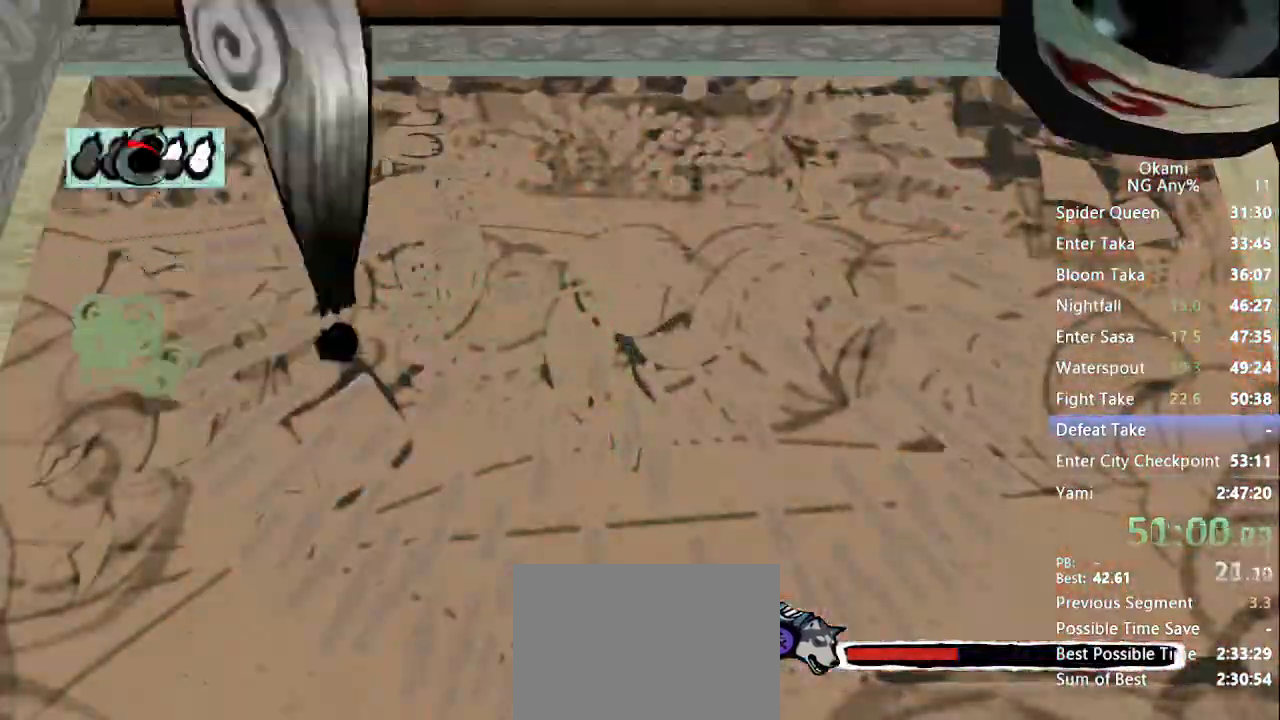
{"dt_ms": 500, "buttons": [], "left_stick": "center", "right_stick": "center", "button_events": [[33, "R1", "up"], [33, "X", "up"]]}
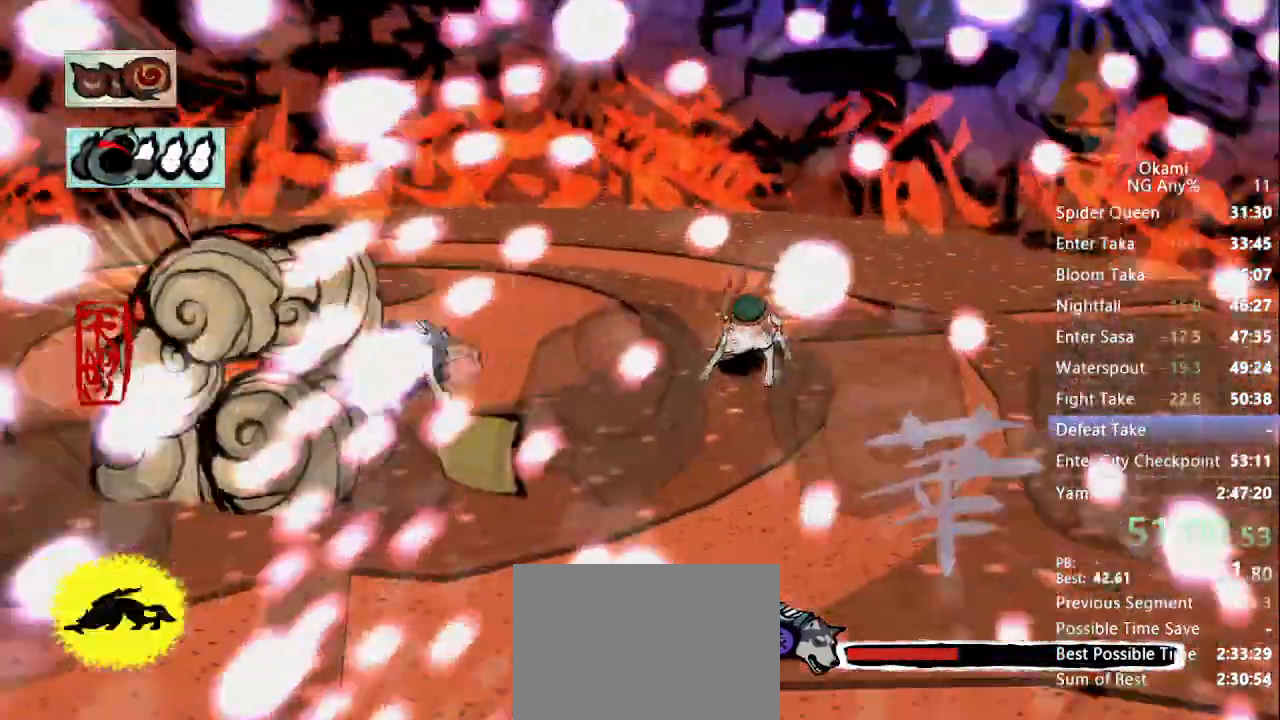
{"dt_ms": 1000, "buttons": [], "left_stick": "down-left", "right_stick": "center"}
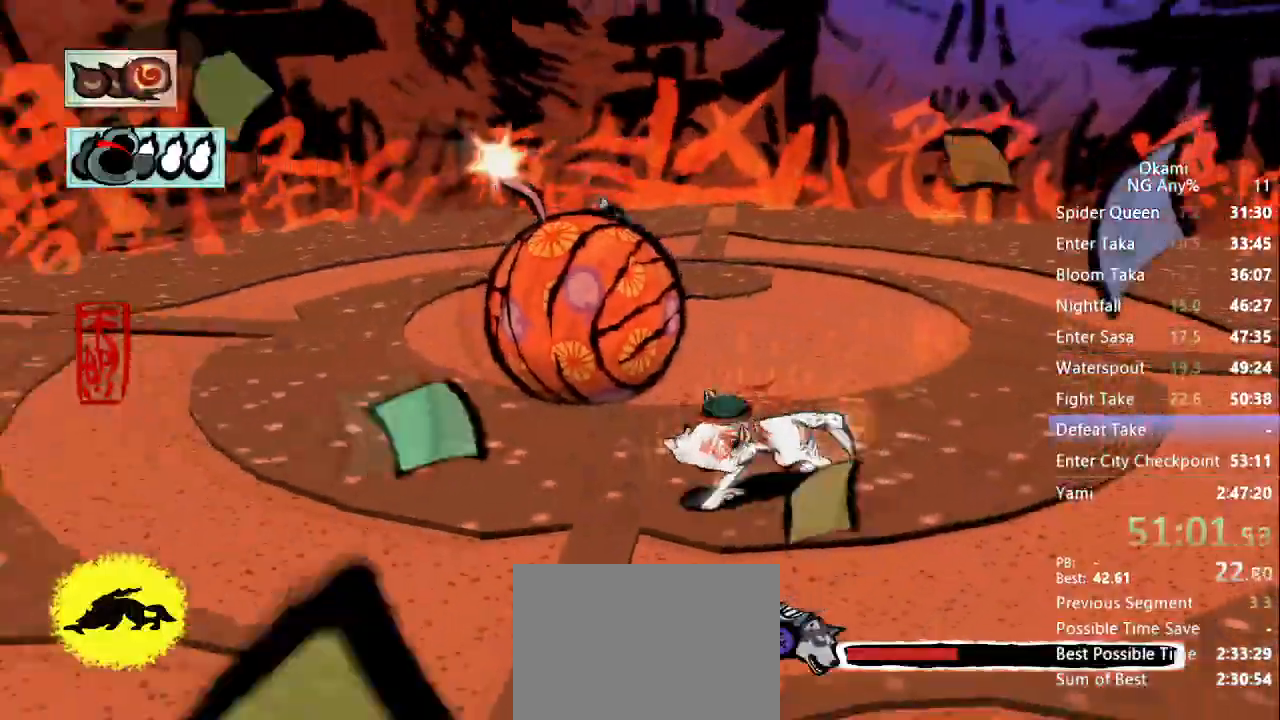
{"dt_ms": 1000, "buttons": [], "left_stick": "up", "right_stick": "center"}